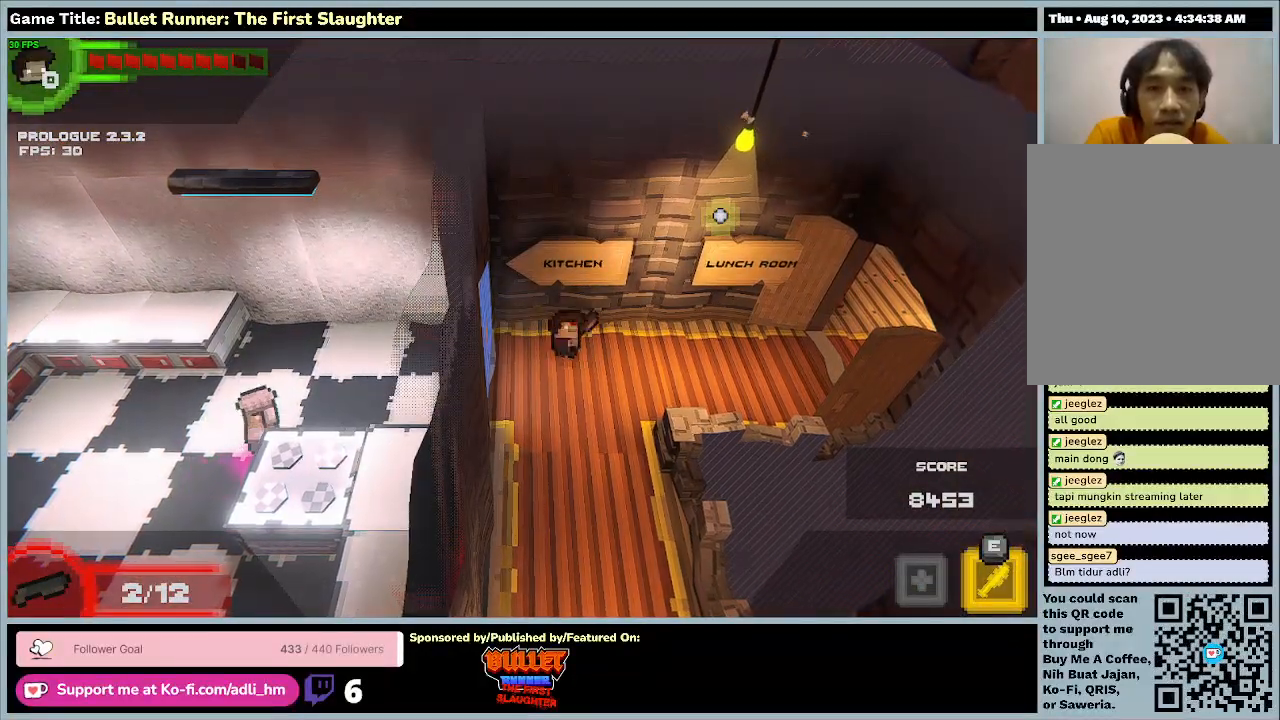
Gameplay with keyboard; each line is a JSON object with the keys held at the frame after it. "events" lists presses ("down") and releases ("up") of "0", "1", "2", "3", "4", "5", "6", "7", "8", "9", "a", "alt", "b", "c", "caps_lock", "ctrl", "d", "down", "e", "escape", "f", "f1", "f2", "f3", "f4", "f5", "f6", "f7", "f8", "g", "h", "i", "j", "k", "l", "left", "m", "n", "o", "p", "q", "r", "return", "right", "s", "shift", "space", "t", "tab", "tilde", "u", "up", "v", "w", "x", "y" and "z" between this image and that frame as [ms after this image, input, new state], when the widget could be followed in between. No other keys are recorded. Mouse input is not recorded.
{"keys": ["a"], "events": []}
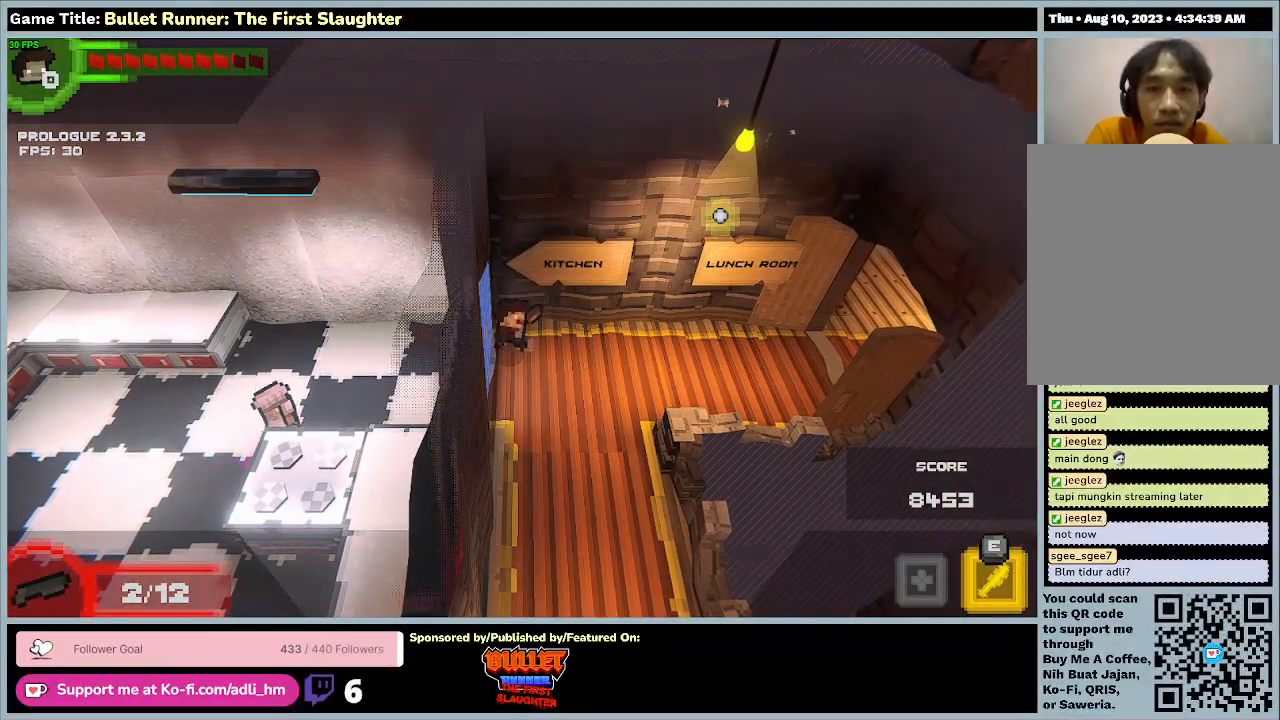
{"keys": ["a", "space"], "events": [[167, "space", "down"]]}
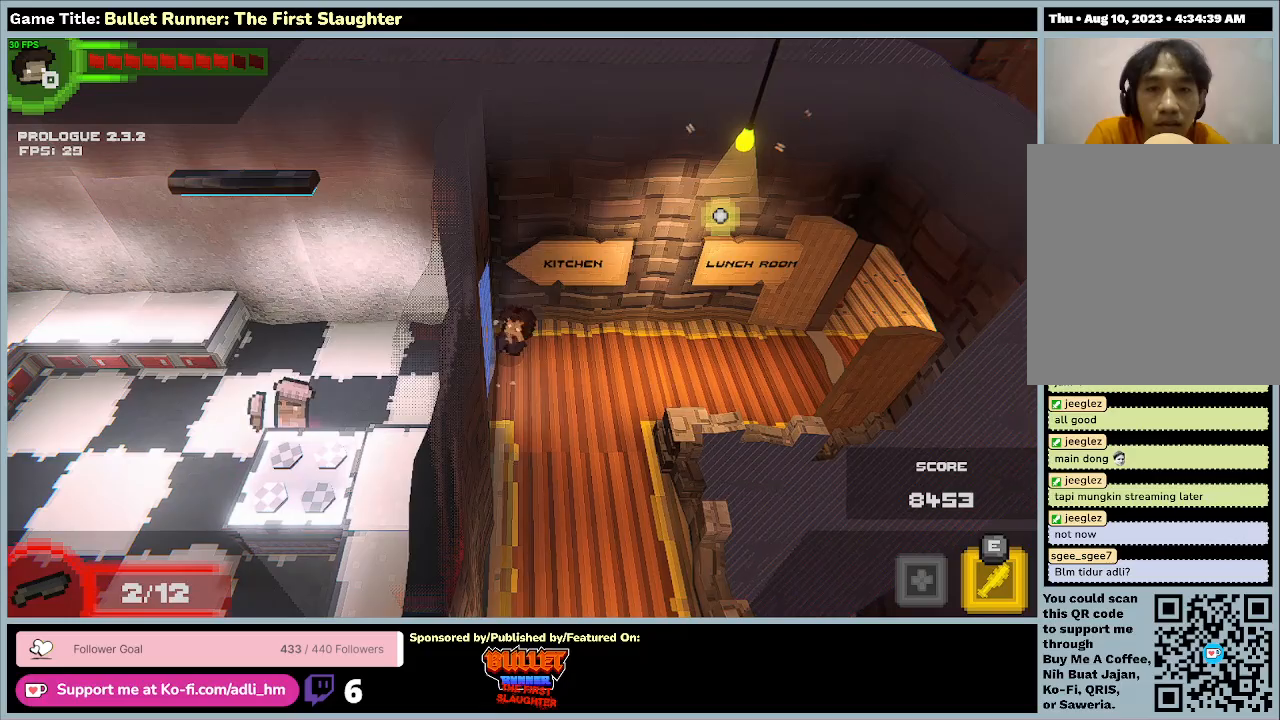
{"keys": ["a", "s"], "events": [[33, "space", "up"], [400, "s", "down"]]}
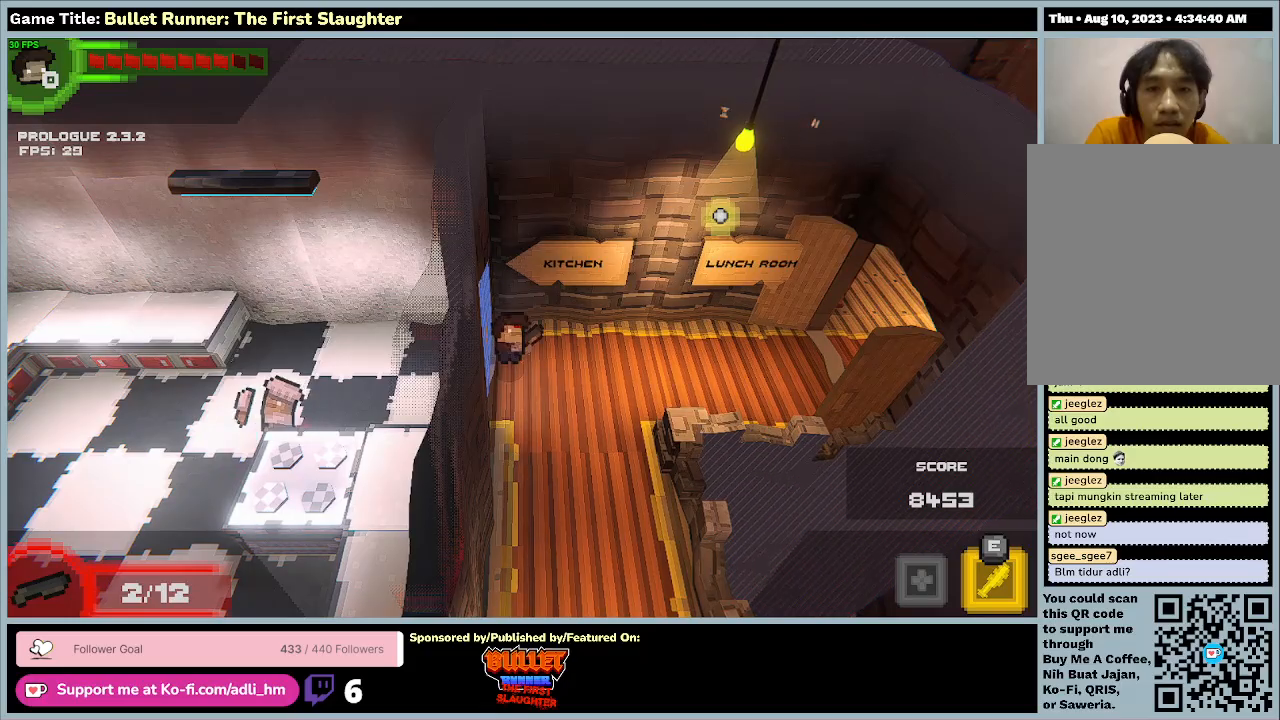
{"keys": ["a", "s"], "events": []}
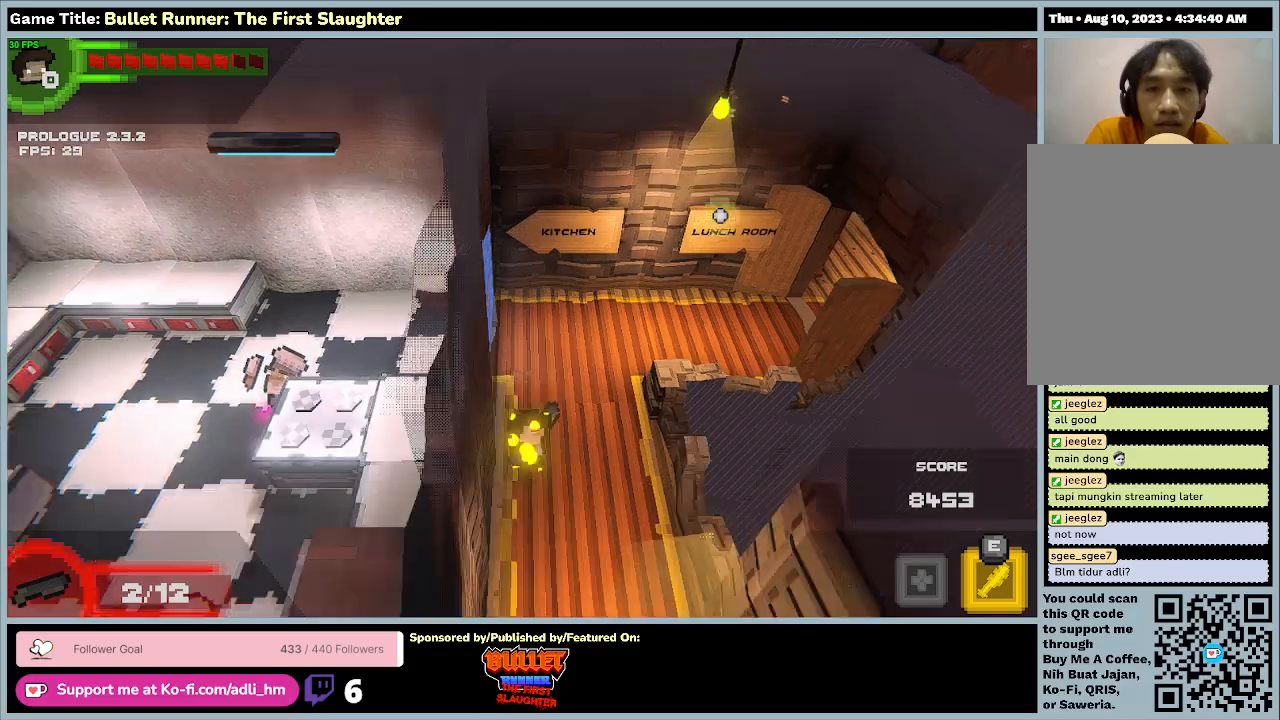
{"keys": ["s"], "events": [[67, "a", "up"]]}
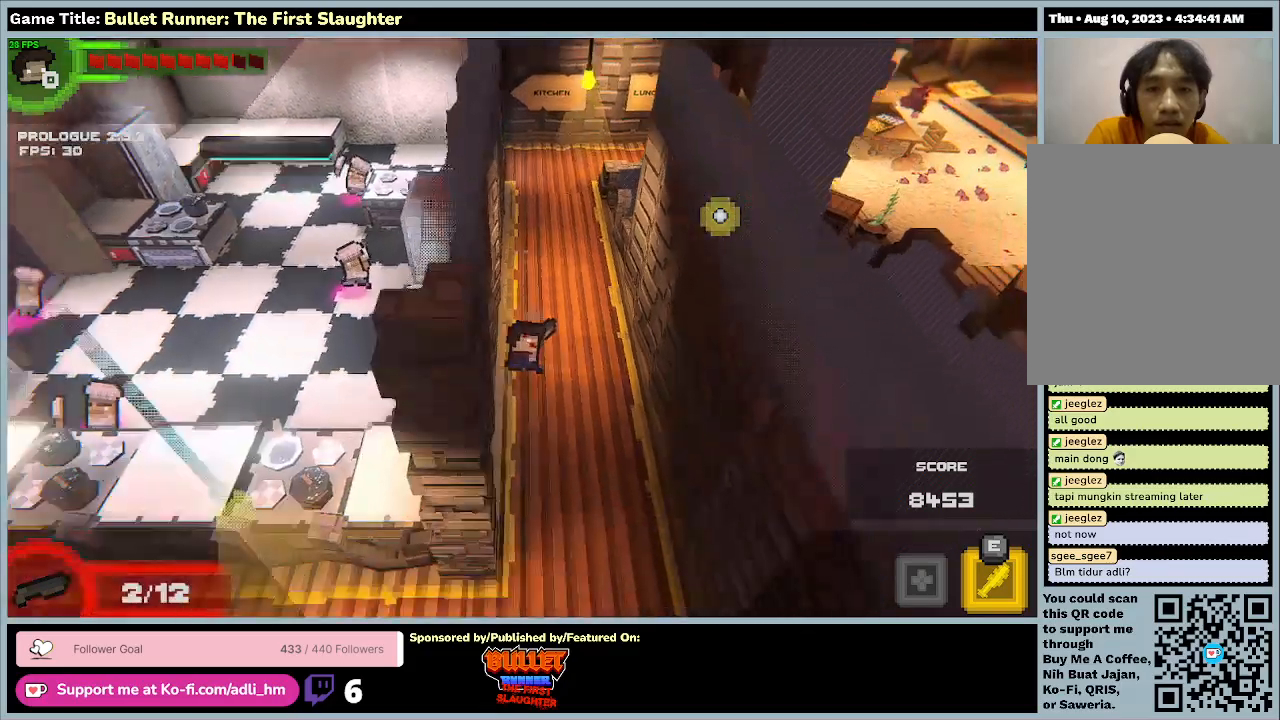
{"keys": ["s"], "events": []}
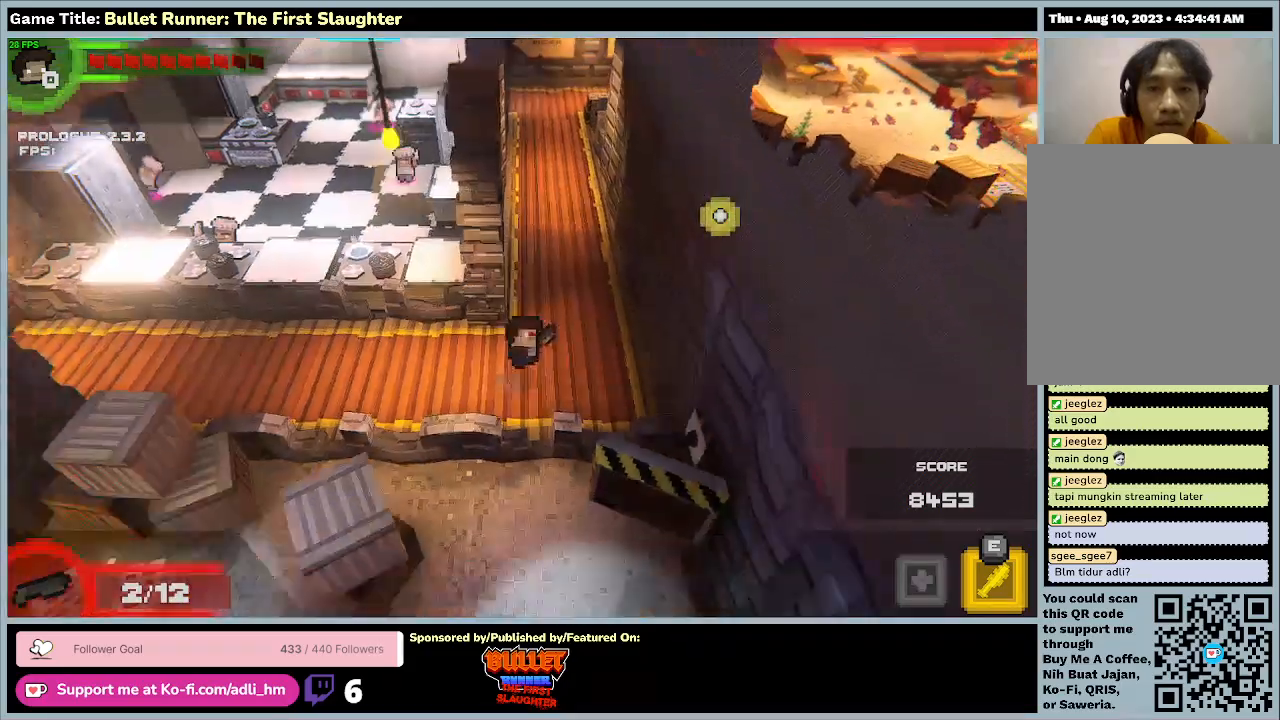
{"keys": ["a"], "events": [[267, "a", "down"], [267, "s", "up"]]}
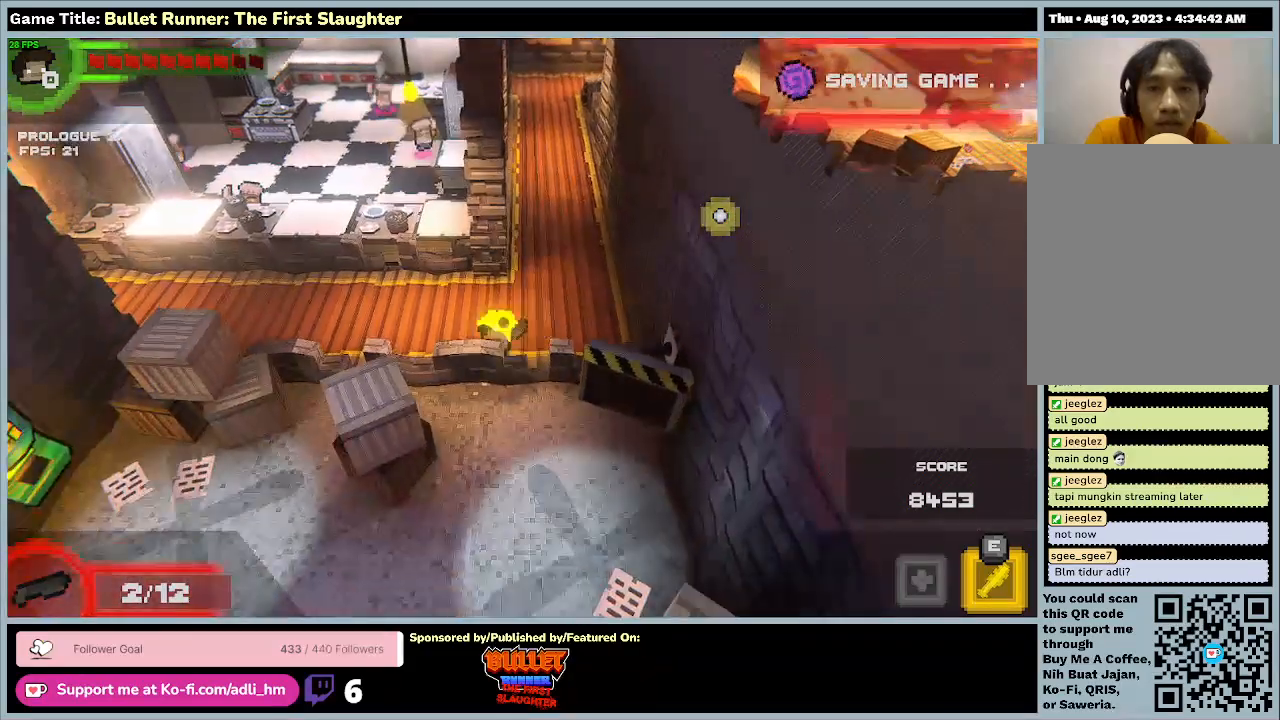
{"keys": ["a"], "events": []}
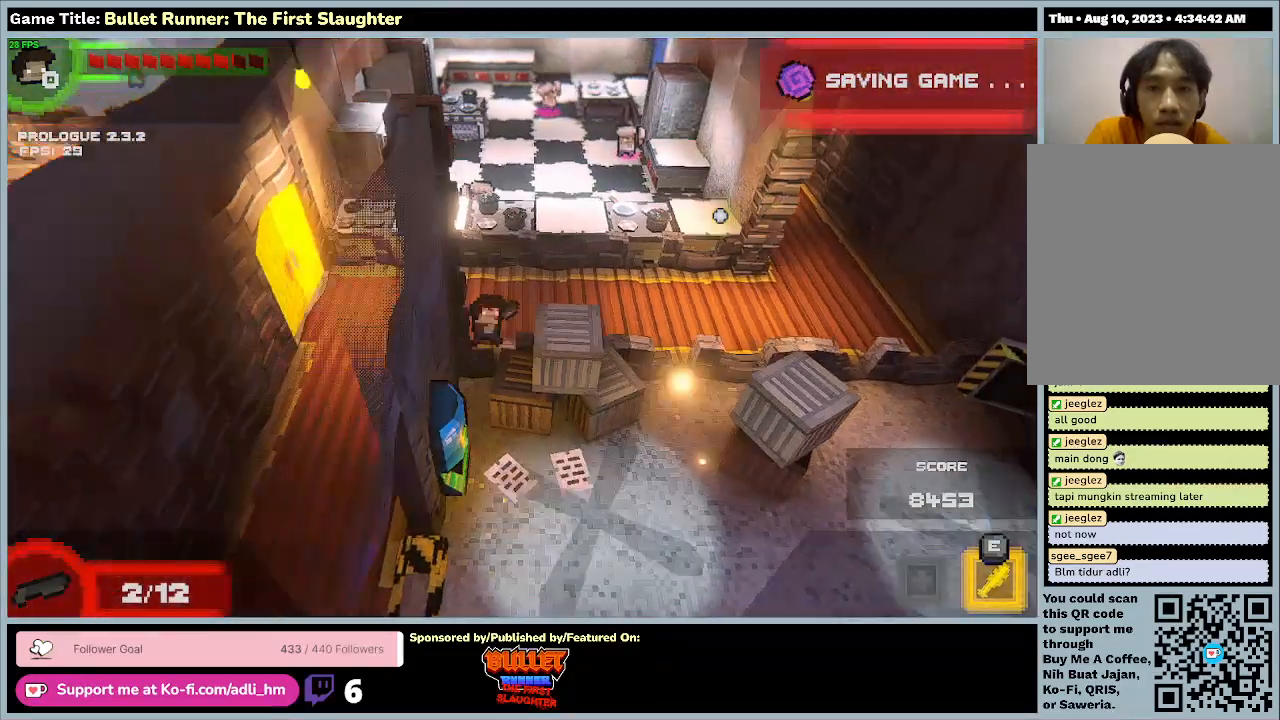
{"keys": [], "events": [[300, "a", "up"]]}
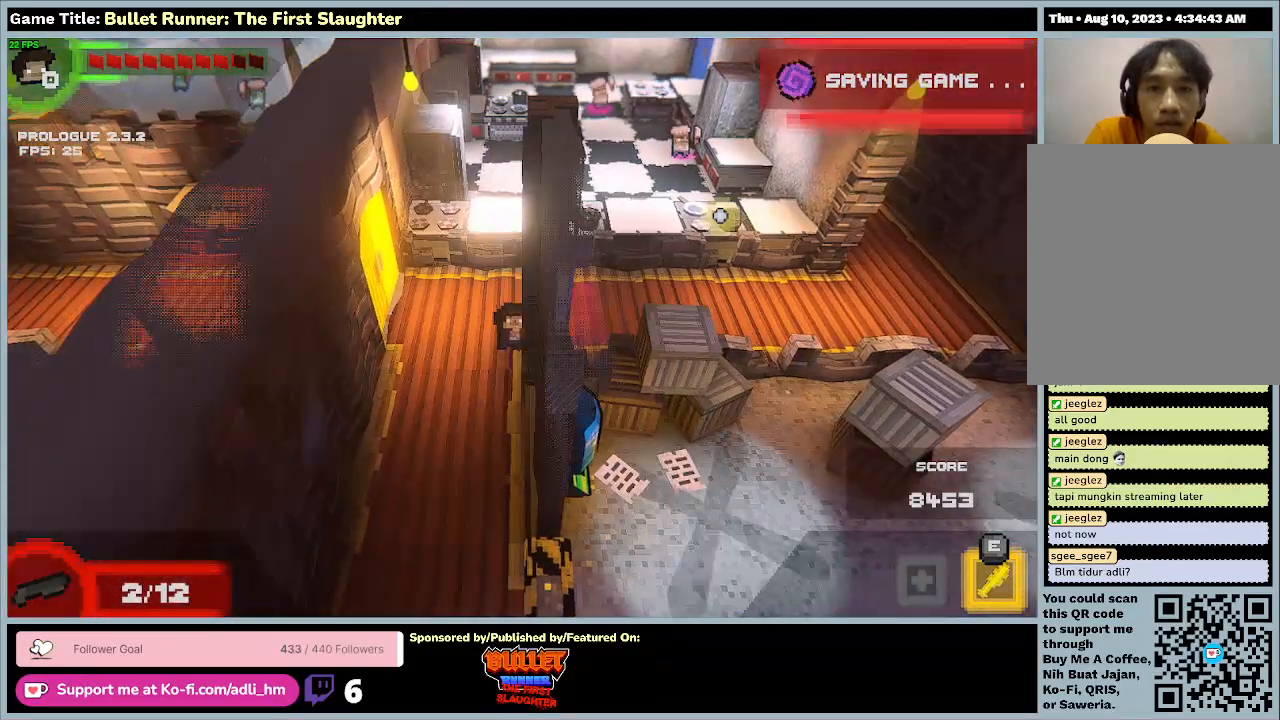
{"keys": [], "events": []}
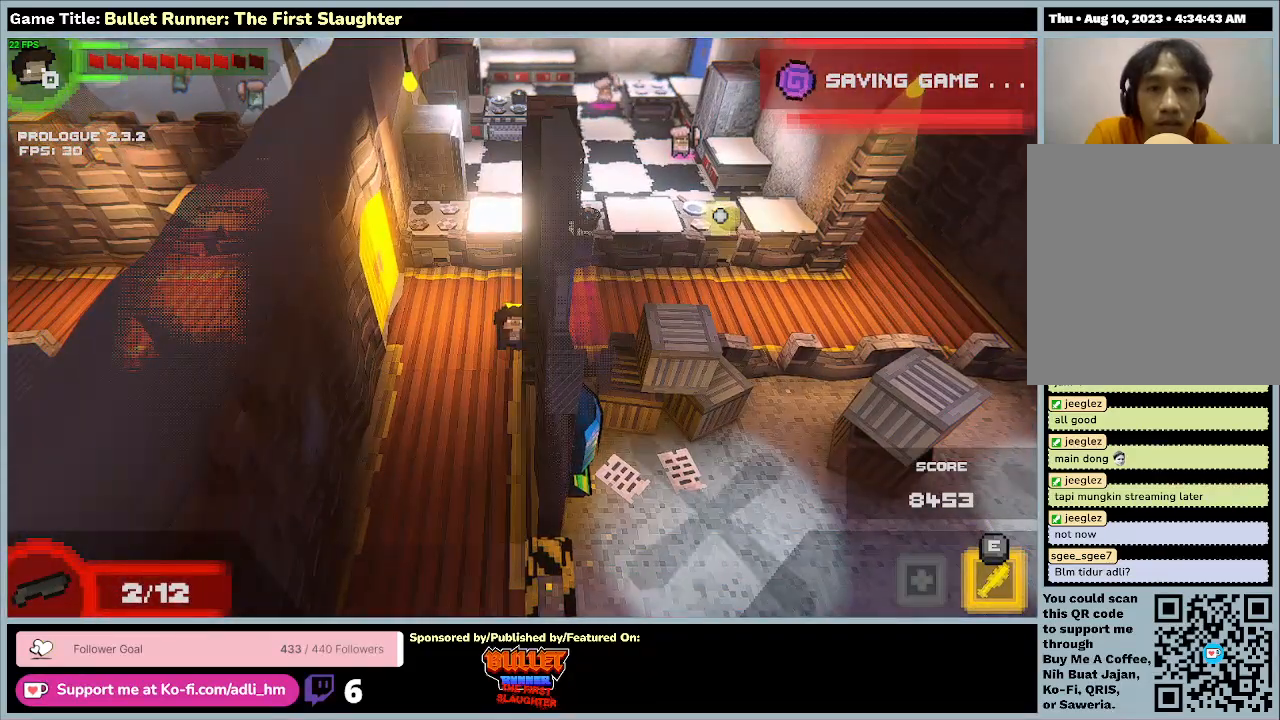
{"keys": ["a"], "events": [[67, "a", "down"]]}
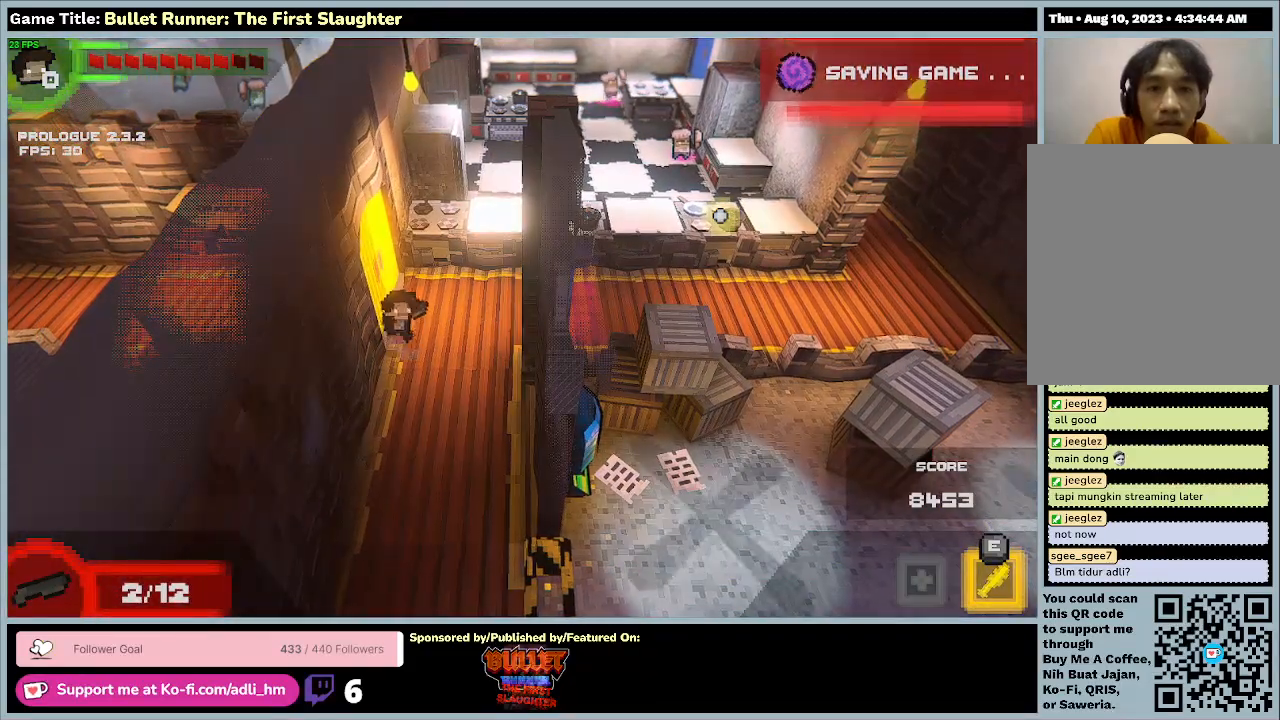
{"keys": ["a", "space"], "events": [[400, "space", "down"]]}
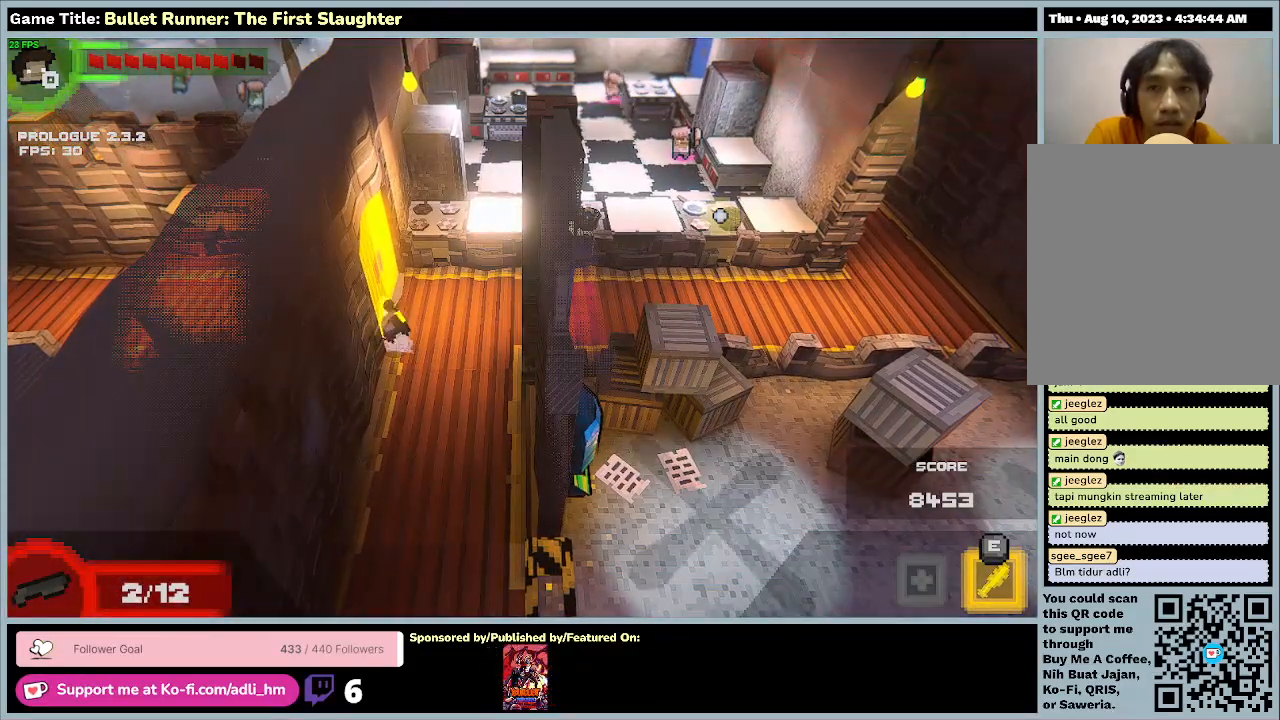
{"keys": ["a"], "events": [[400, "space", "up"]]}
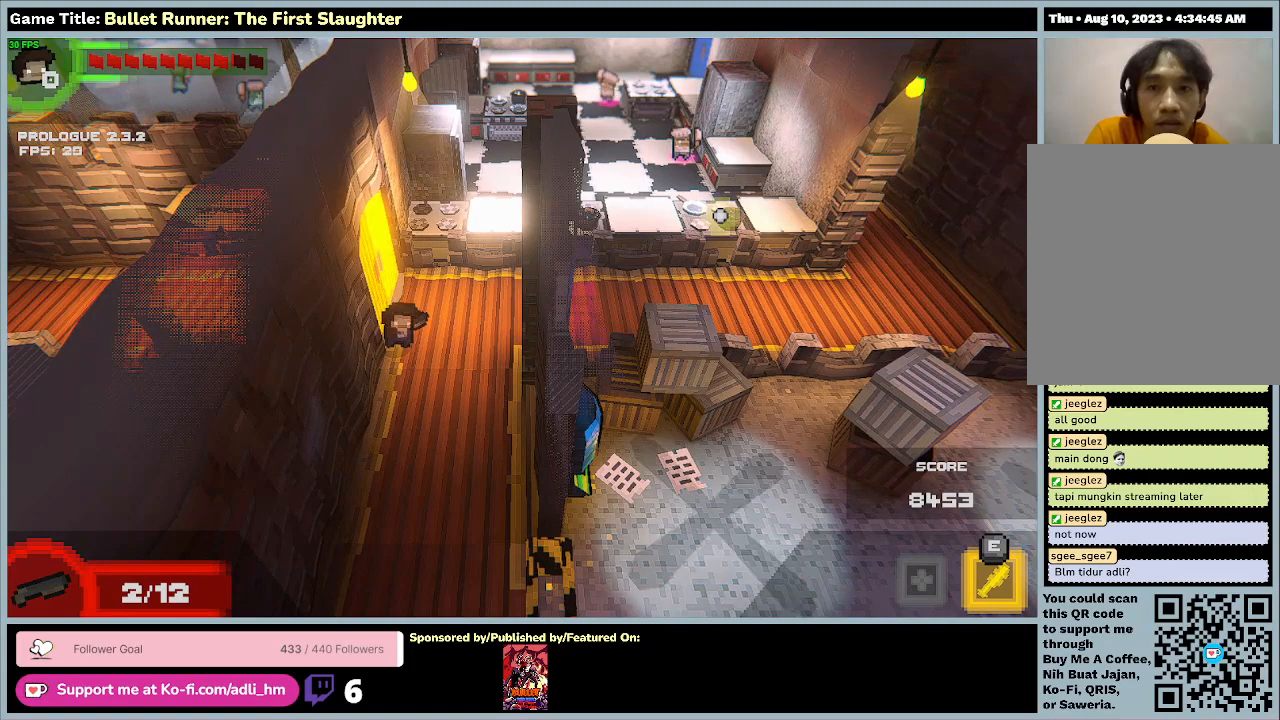
{"keys": ["a", "w"], "events": [[133, "w", "down"], [233, "a", "up"], [400, "a", "down"]]}
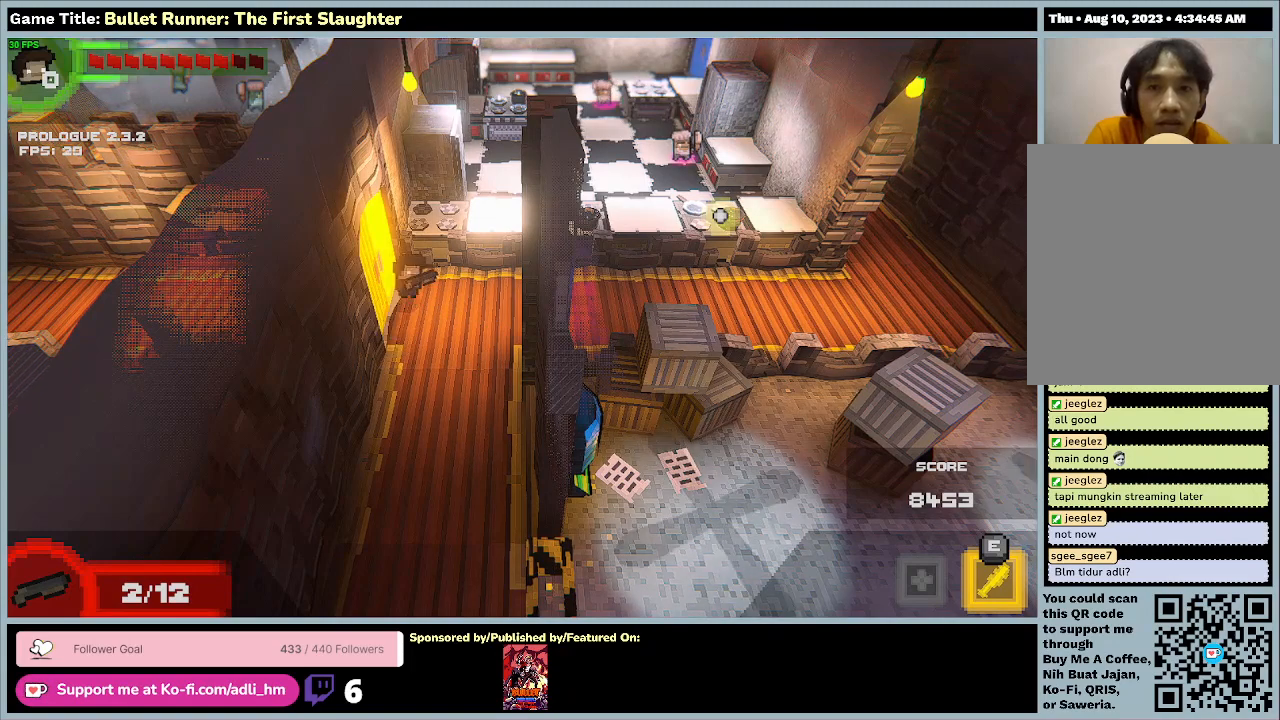
{"keys": ["a", "space"], "events": [[100, "w", "up"], [200, "space", "down"]]}
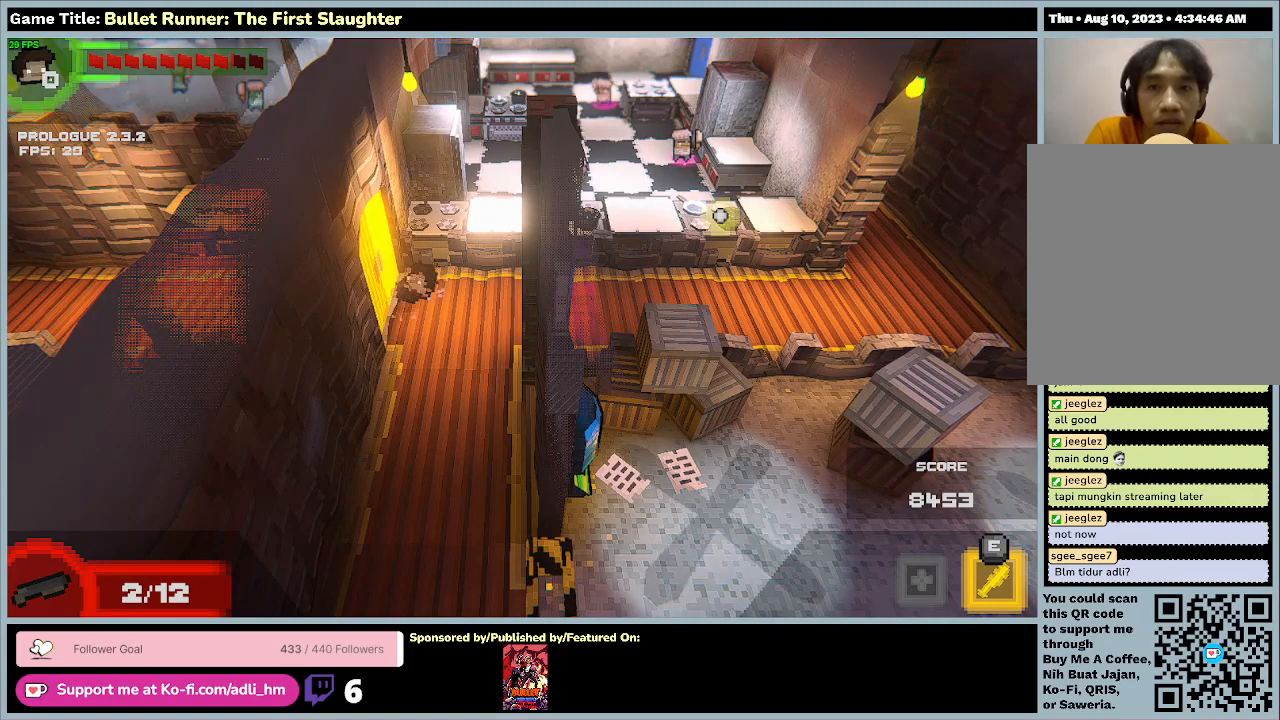
{"keys": ["s"], "events": [[33, "space", "up"], [133, "a", "up"], [133, "s", "down"]]}
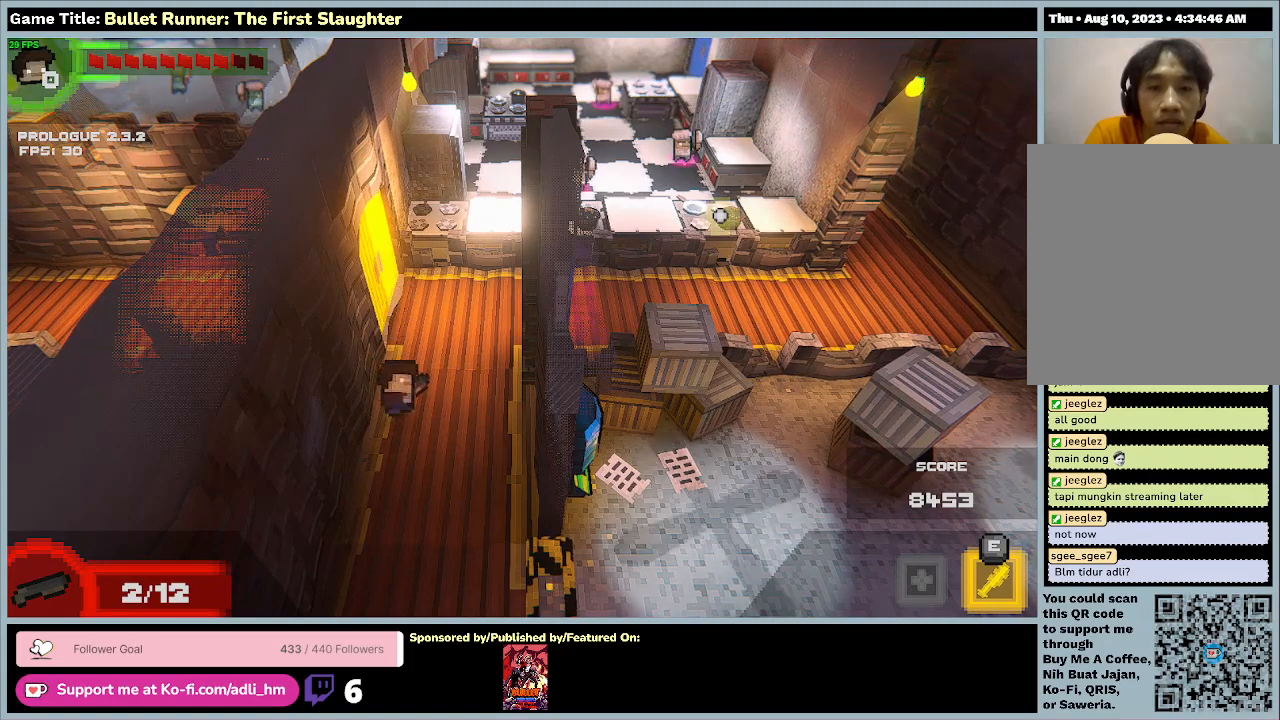
{"keys": ["s"], "events": []}
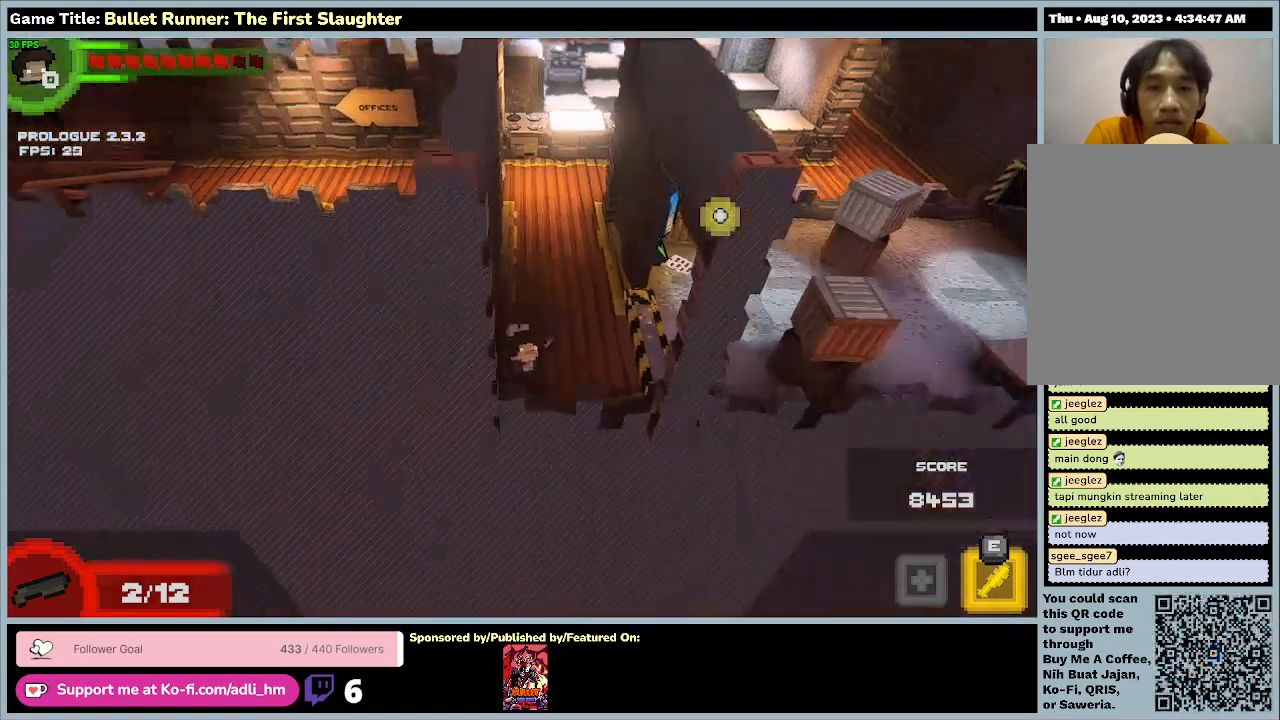
{"keys": [], "events": [[500, "s", "up"]]}
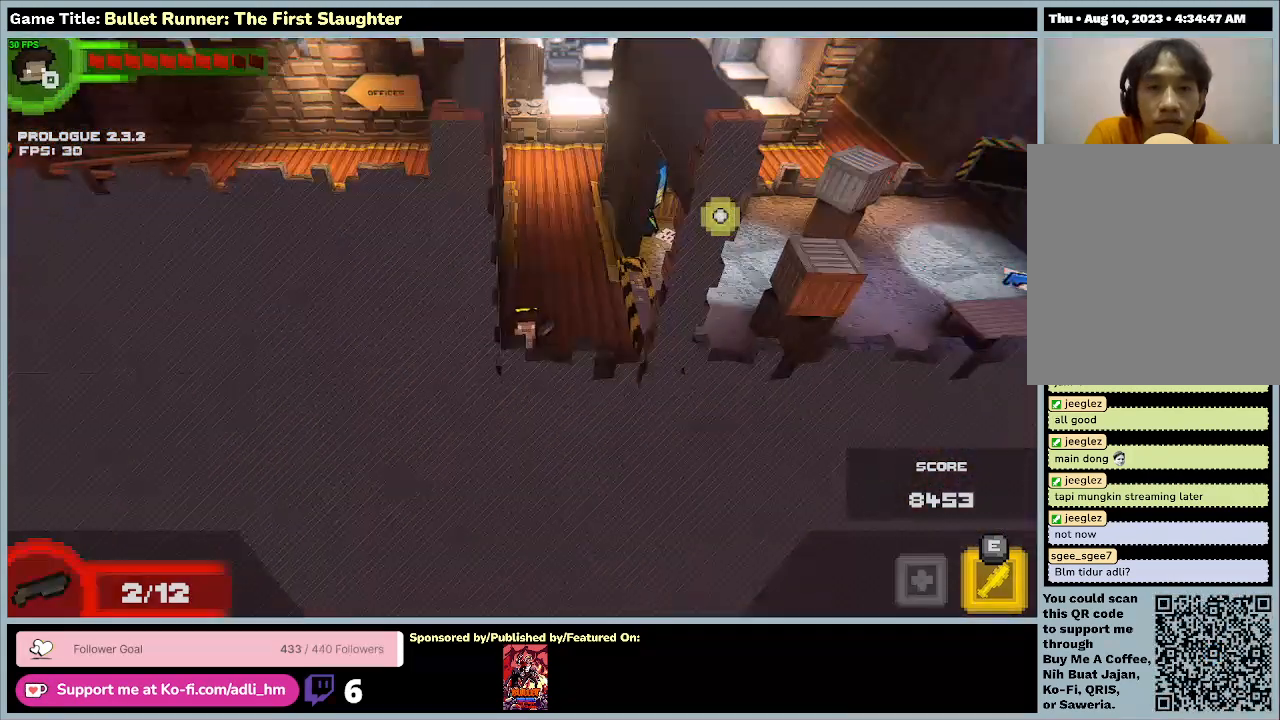
{"keys": ["d", "w"], "events": [[67, "d", "down"], [200, "w", "down"]]}
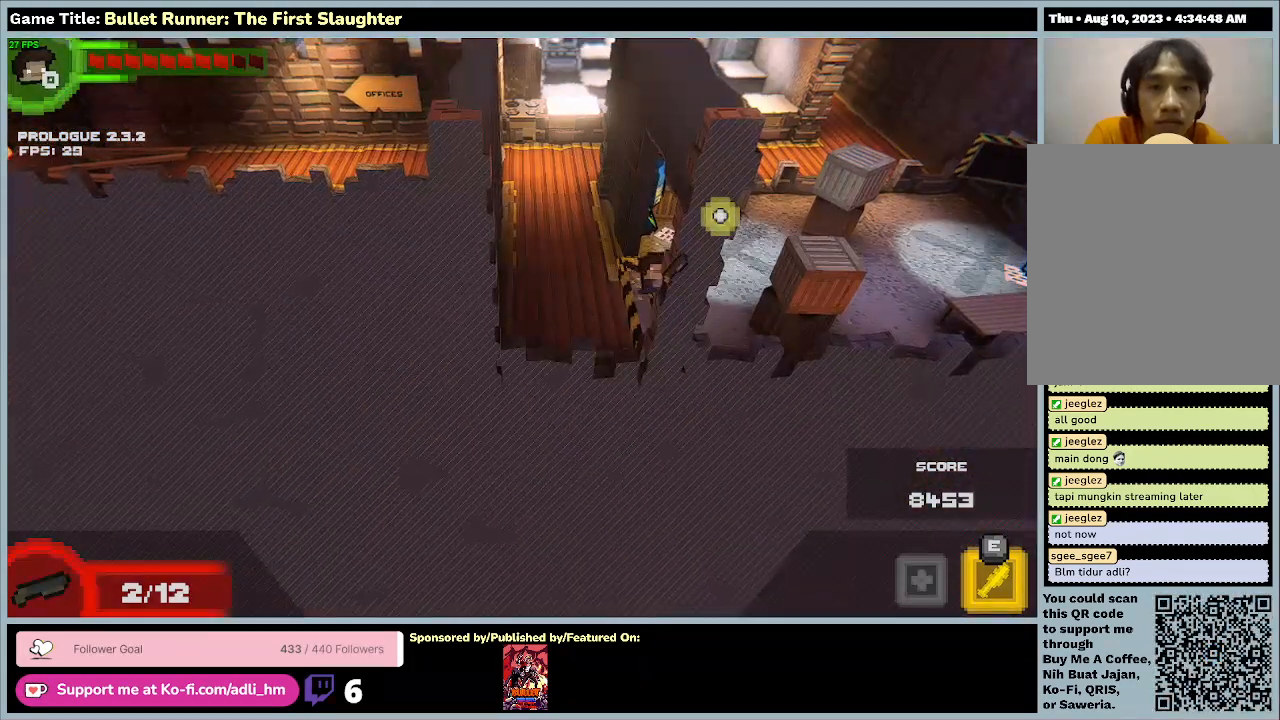
{"keys": ["d"], "events": [[233, "w", "up"]]}
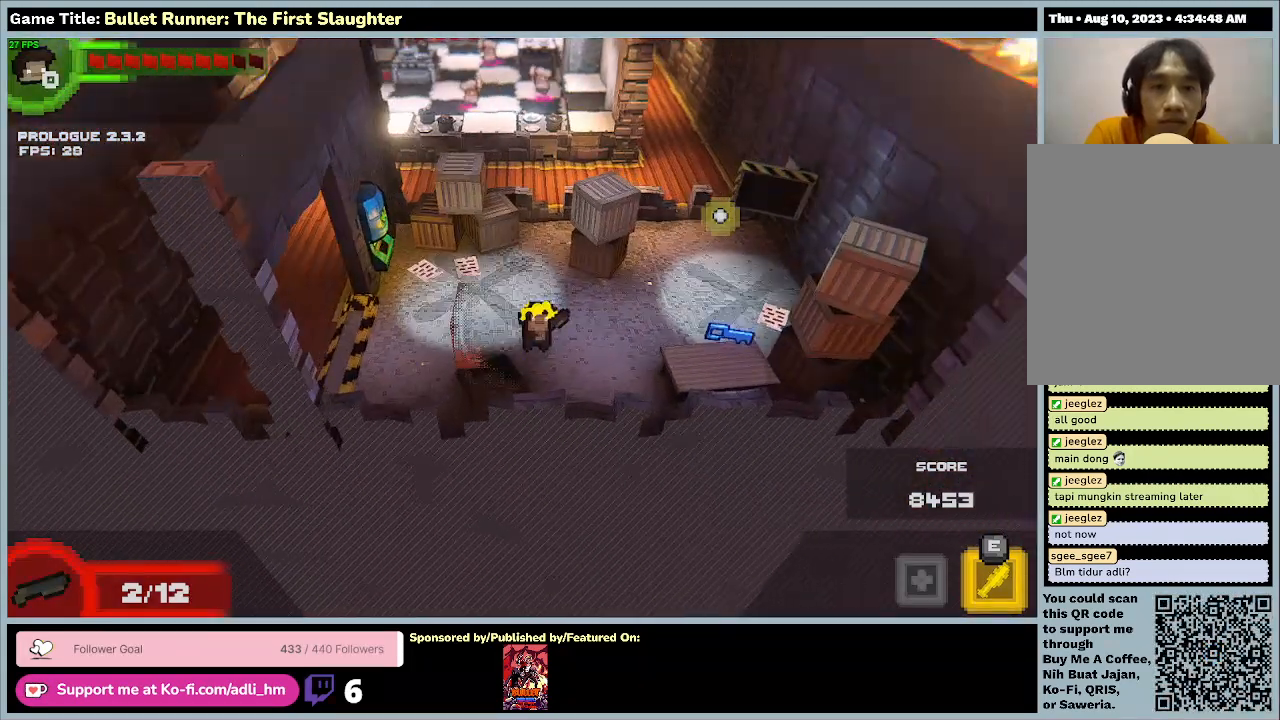
{"keys": ["d"], "events": []}
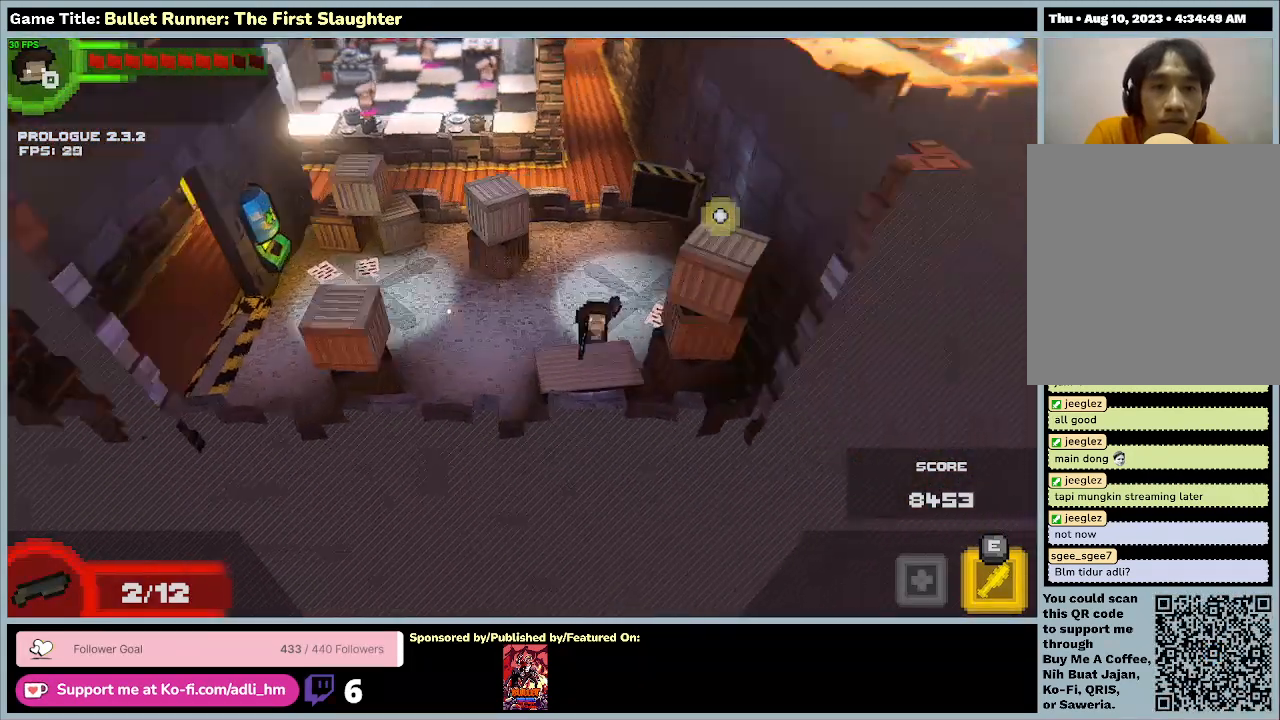
{"keys": ["s"], "events": [[267, "d", "up"], [267, "s", "down"]]}
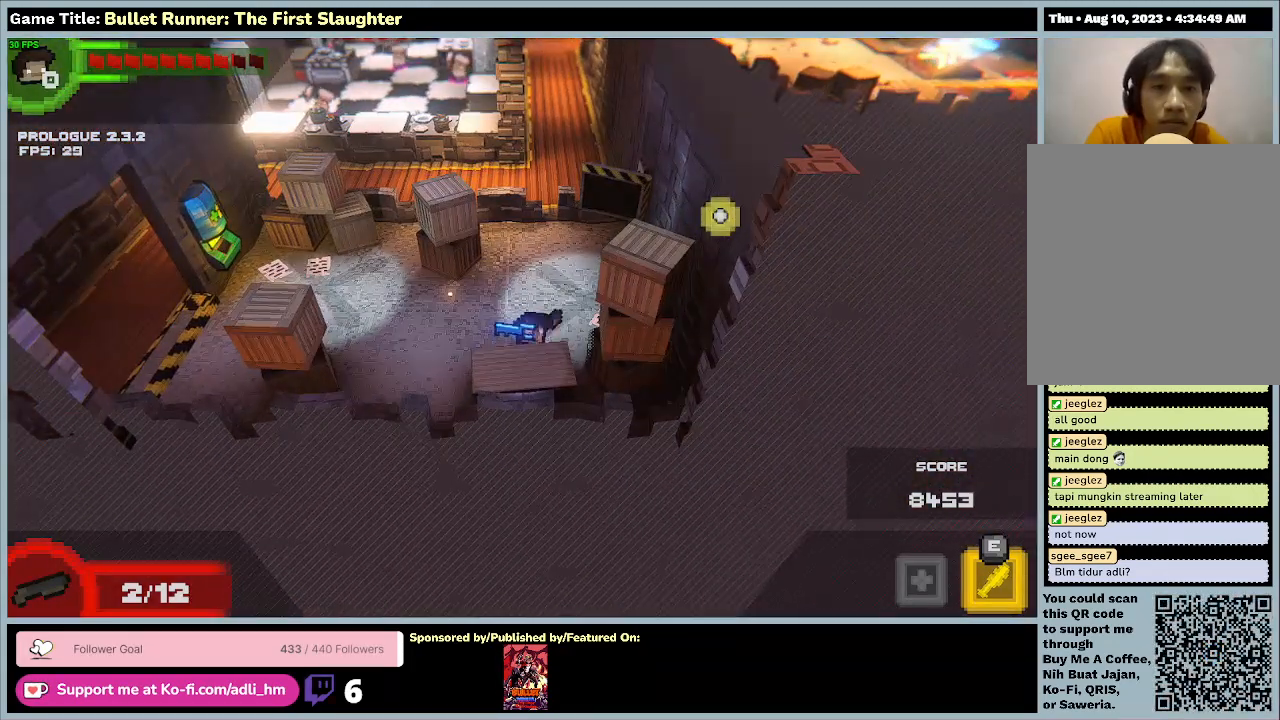
{"keys": ["e"], "events": [[100, "e", "down"], [167, "s", "up"]]}
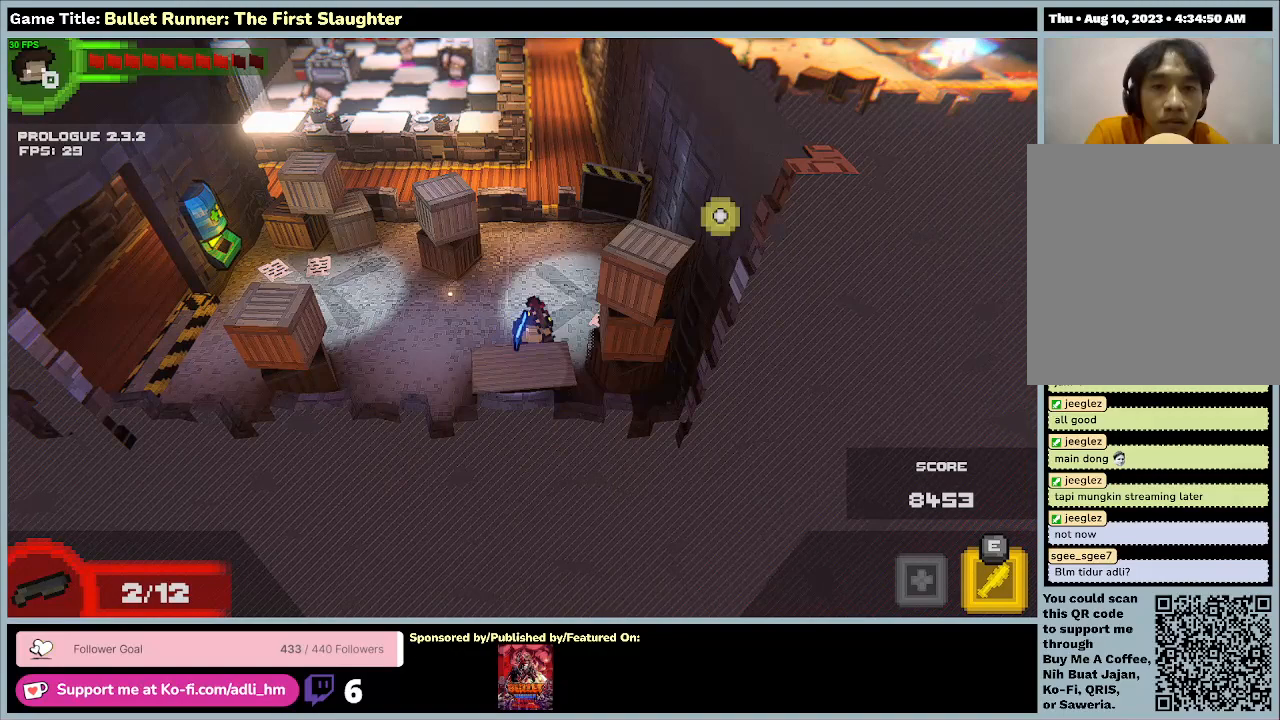
{"keys": [], "events": [[33, "e", "up"]]}
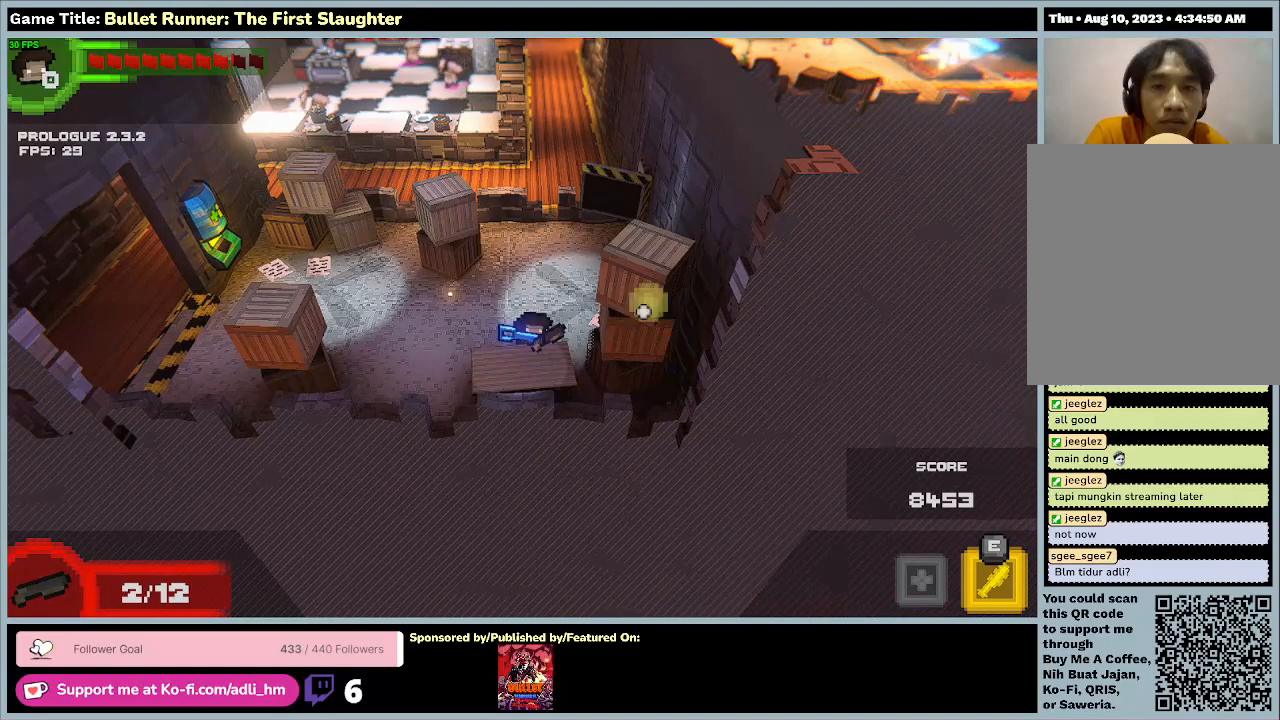
{"keys": [], "events": []}
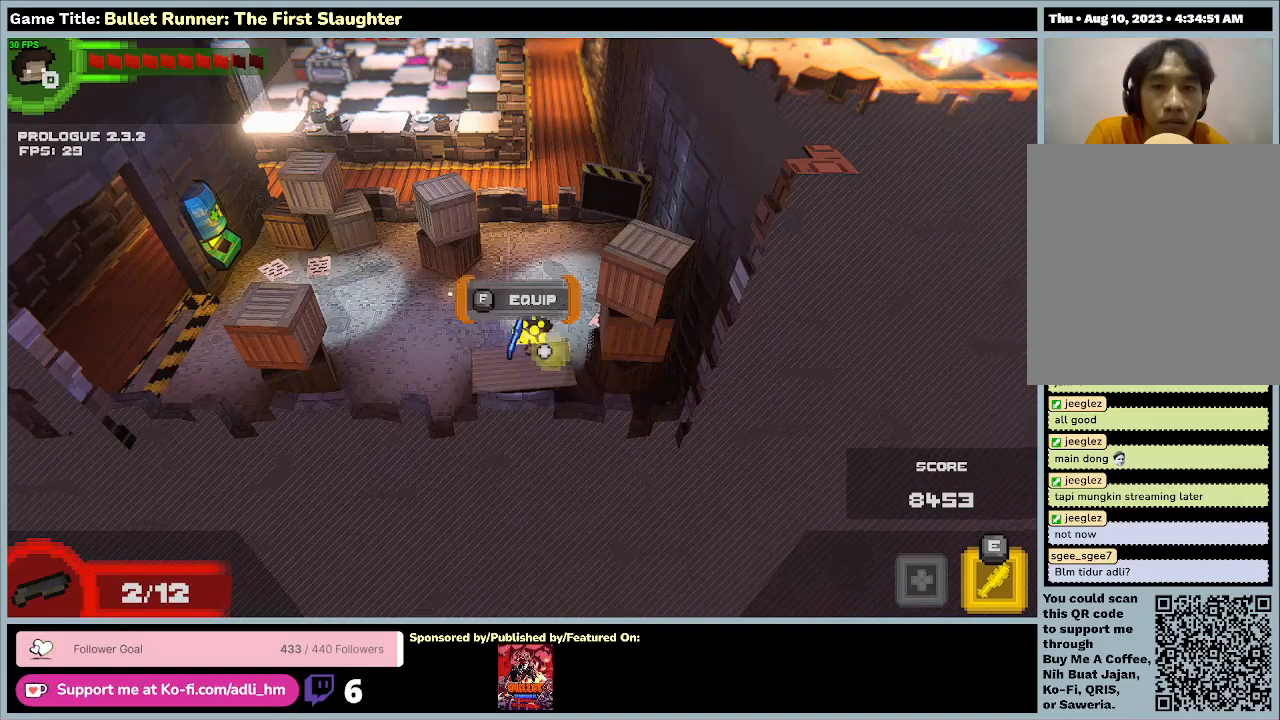
{"keys": ["f"], "events": [[200, "f", "down"]]}
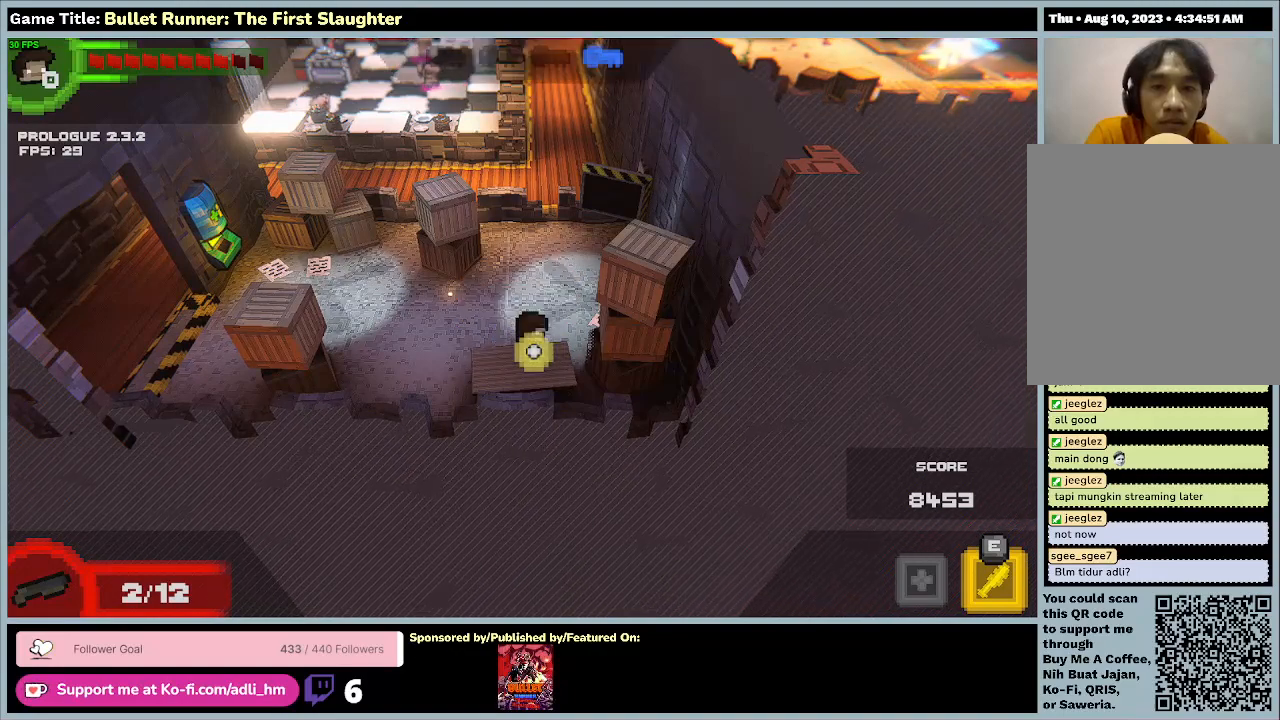
{"keys": ["w"], "events": [[167, "f", "up"], [233, "w", "down"]]}
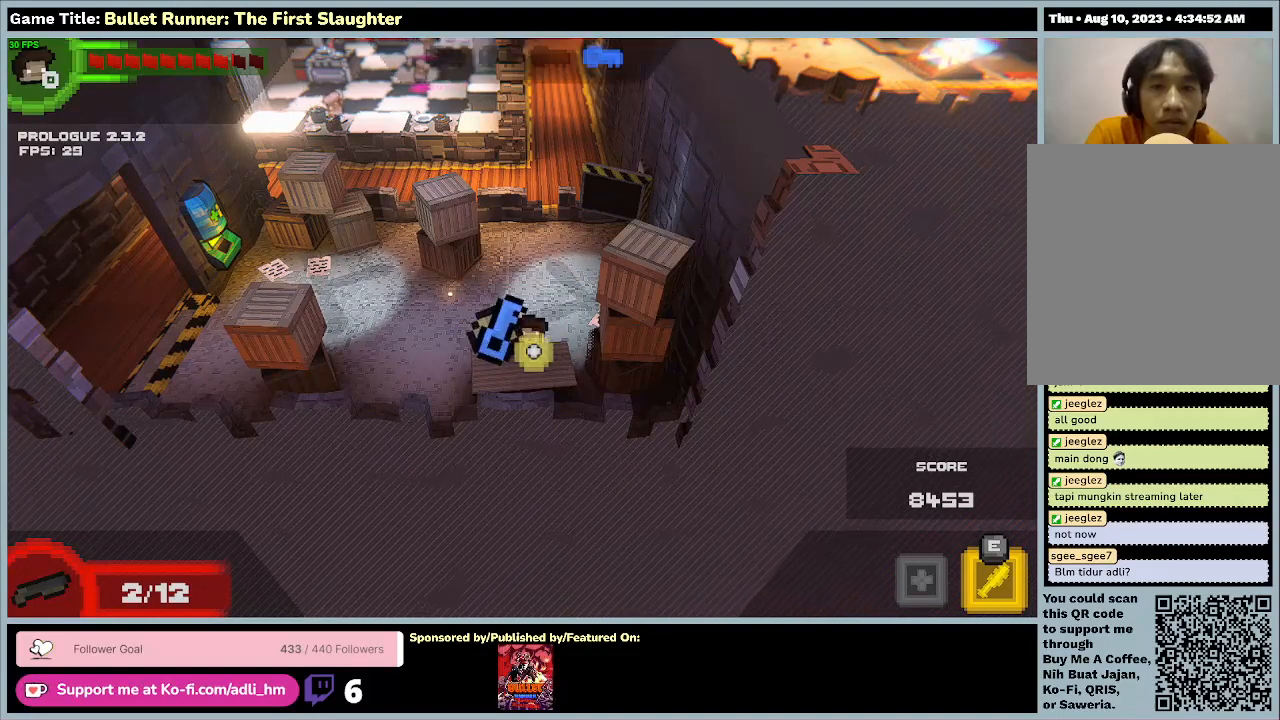
{"keys": ["w"], "events": []}
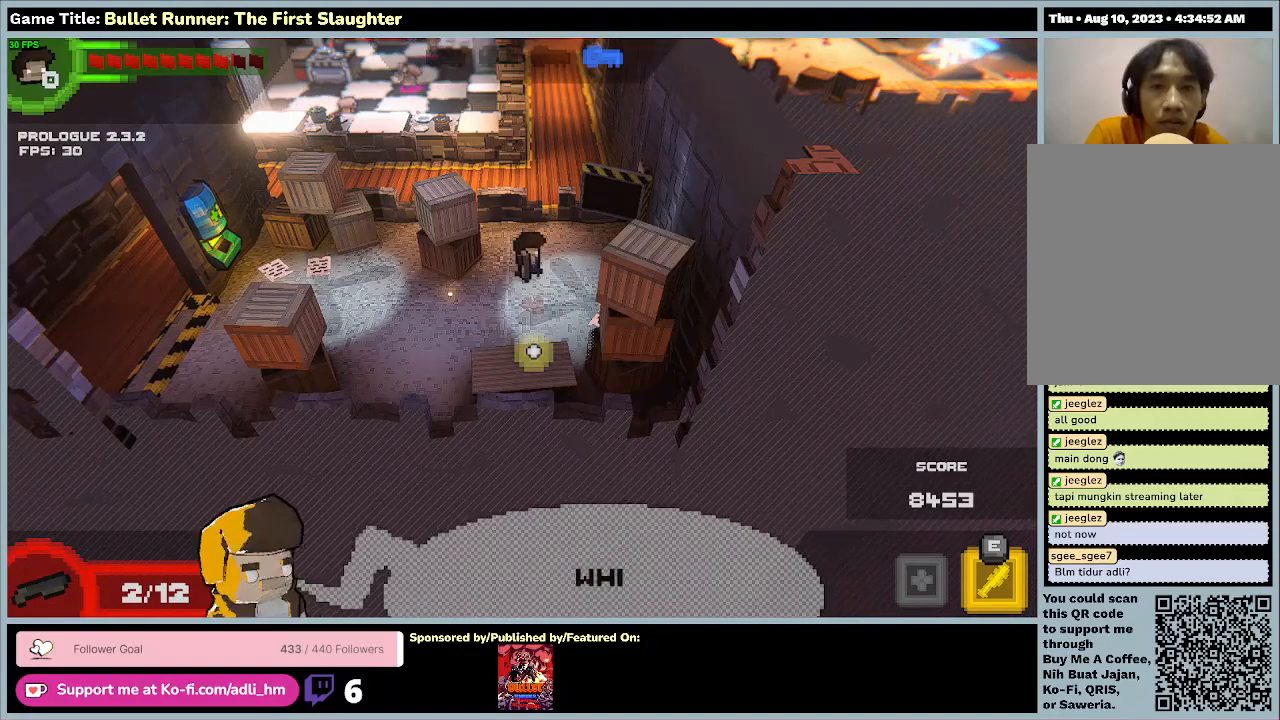
{"keys": ["a", "w"], "events": [[300, "w", "up"], [433, "a", "down"], [433, "w", "down"]]}
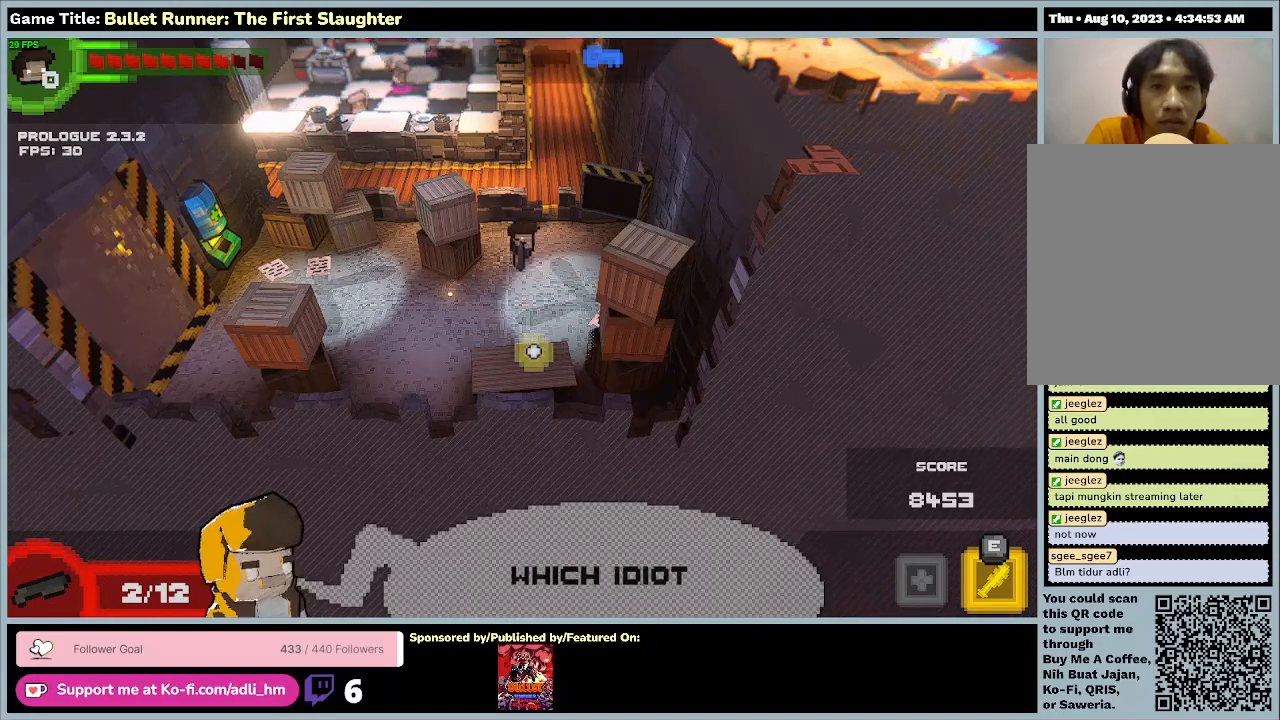
{"keys": ["a", "w"], "events": []}